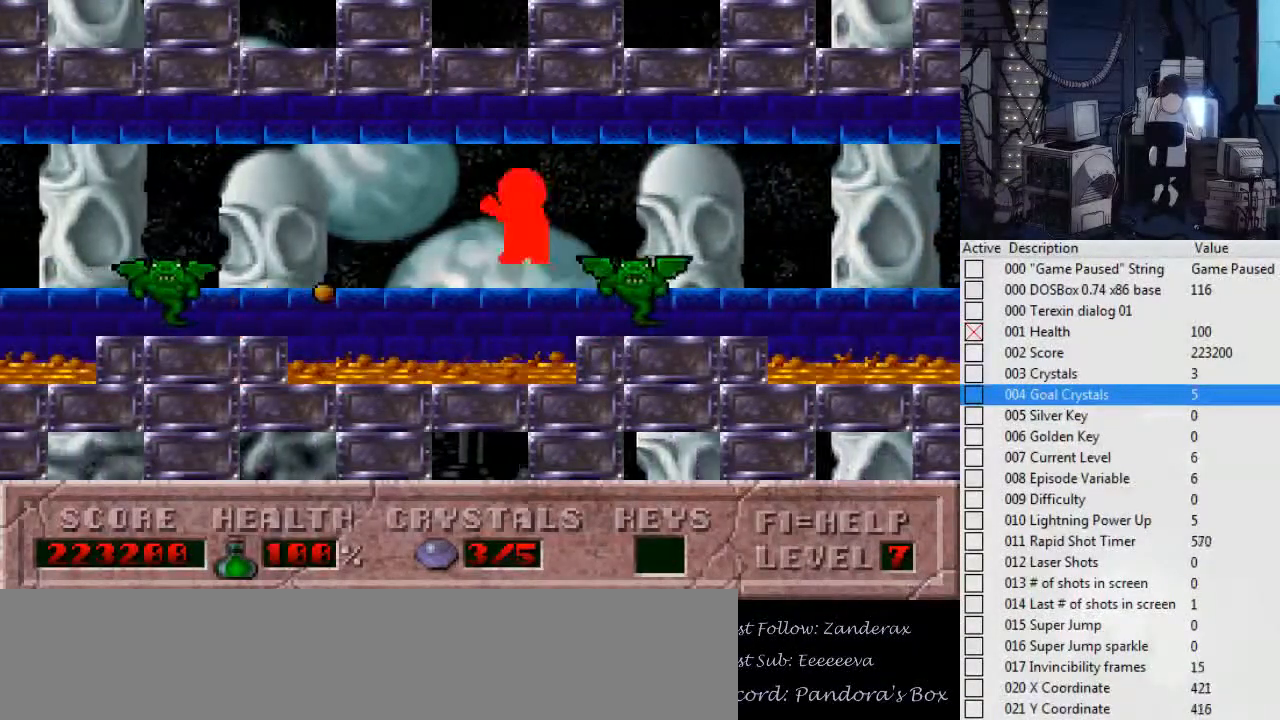
Gameplay with keyboard; each line is a JSON object with the keys held at the frame after it. "events" lists presses ("down") and releases ("up") of ".", "0", "1", "2", "3", "4", "5", "6", "7", "8", "9", "a", "alt_l", "alt_r", "b", "backslash", "backspace", "c", "caps_lock", "comma", "ctrl_l", "ctrl_r", "d", "down", "e", "escape", "f", "f1", "f10", "f11", "f12", "f2", "f3", "f4", "f5", "f6", "f7", "f8", "f9", "g", "h", "i", "j", "k", "l", "left", "m", "n", "o", "p", "q", "r", "return", "right", "s", "shift_l", "shift_r", "space", "super", "t", "tab", "tilde", "u", "up", "v", "w", "x", "y" and "z" between this image and that frame as [ms after this image, input, new state], when the widget could be followed in between. No other keys are recorded. Mouse input is not recorded.
{"keys": ["left"], "events": [[100, "ctrl_l", "up"]]}
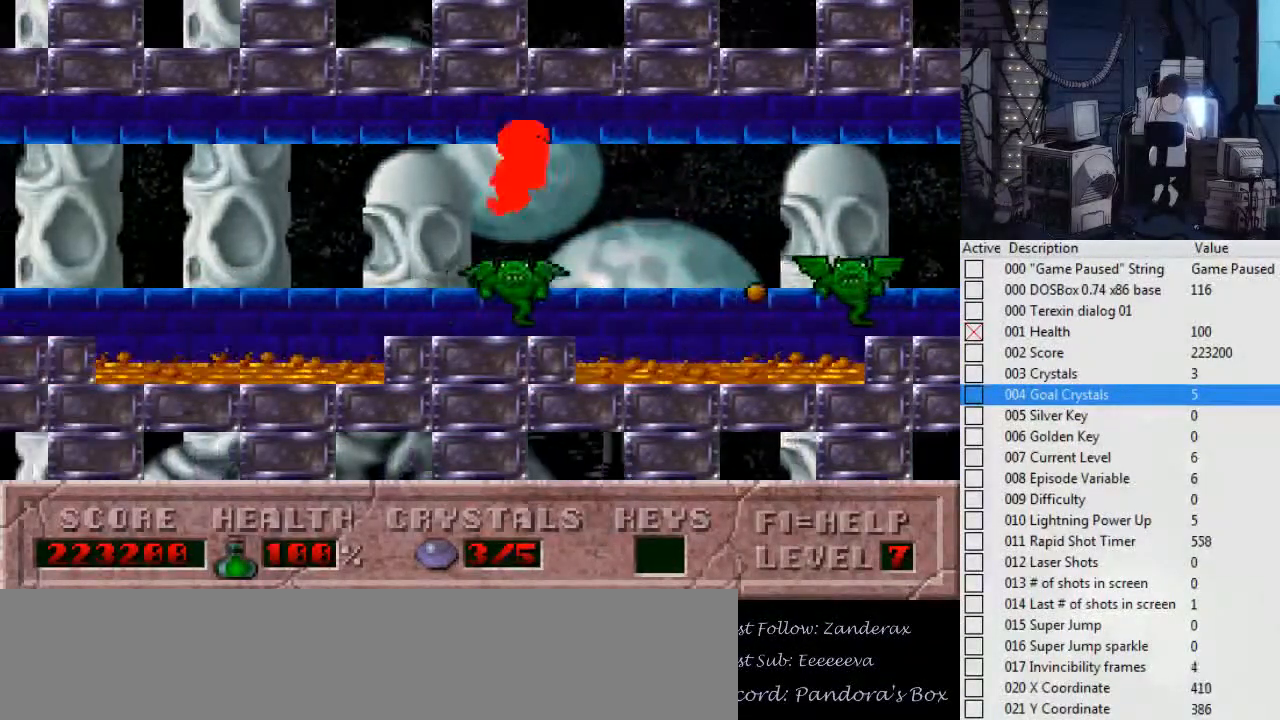
{"keys": ["left"], "events": [[267, "ctrl_l", "down"], [434, "ctrl_l", "up"]]}
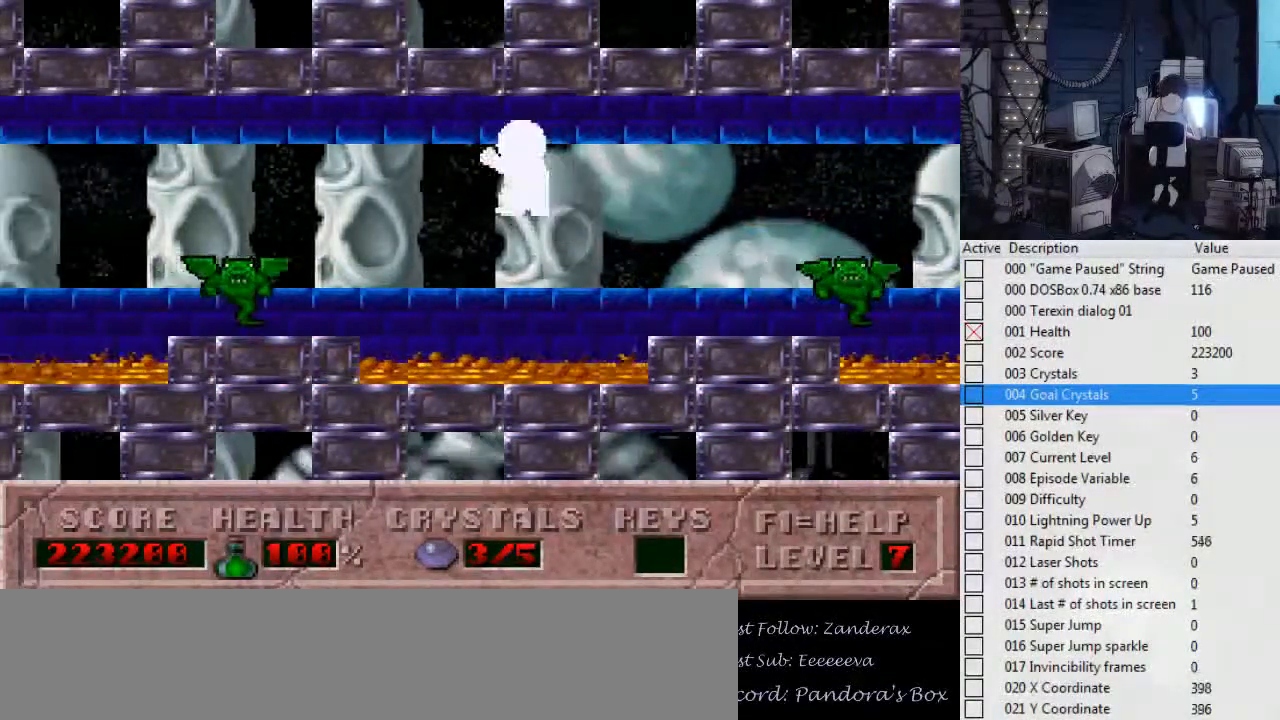
{"keys": ["left"], "events": []}
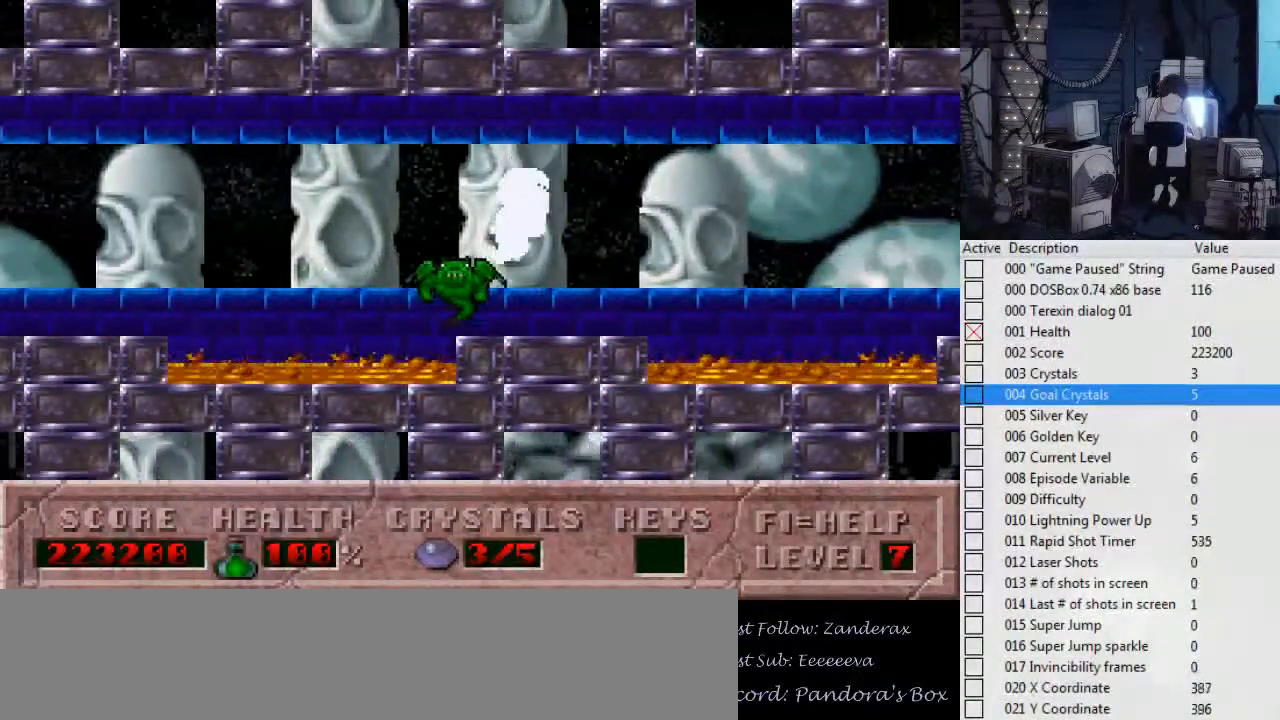
{"keys": ["left"], "events": [[100, "ctrl_l", "down"], [334, "ctrl_l", "up"]]}
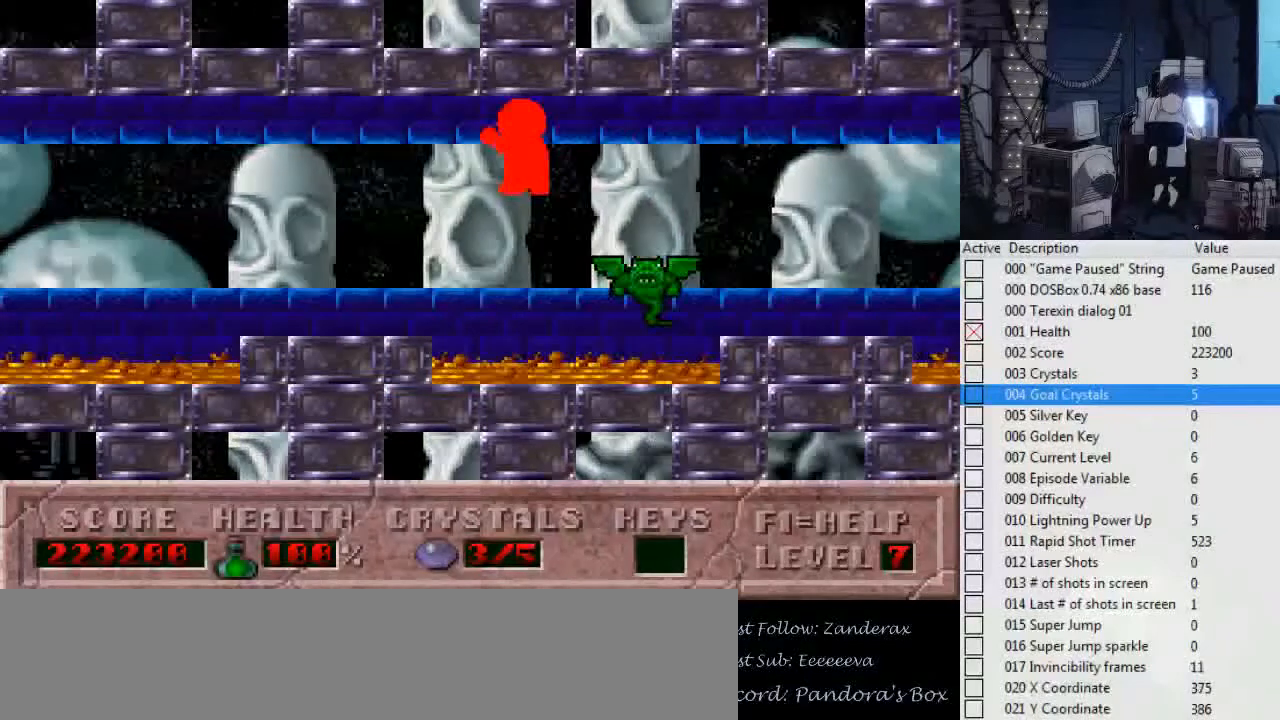
{"keys": ["left"], "events": []}
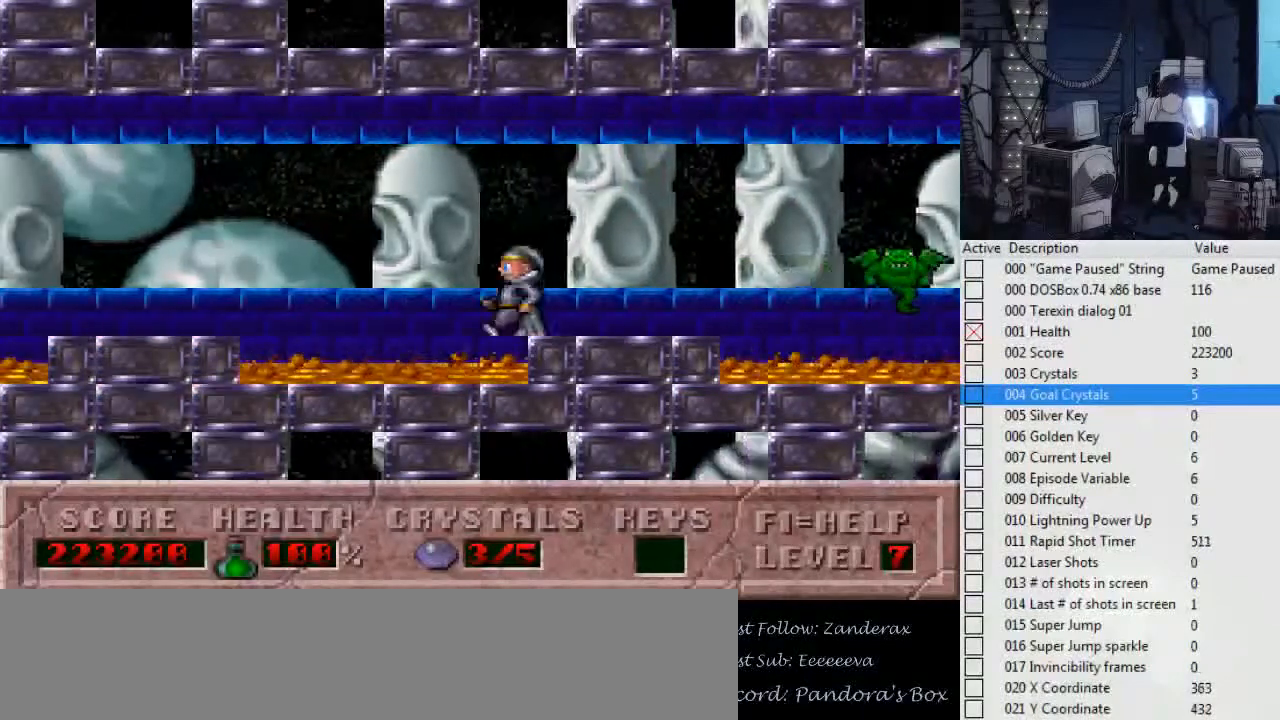
{"keys": ["left"], "events": [[34, "ctrl_l", "down"], [234, "ctrl_l", "up"]]}
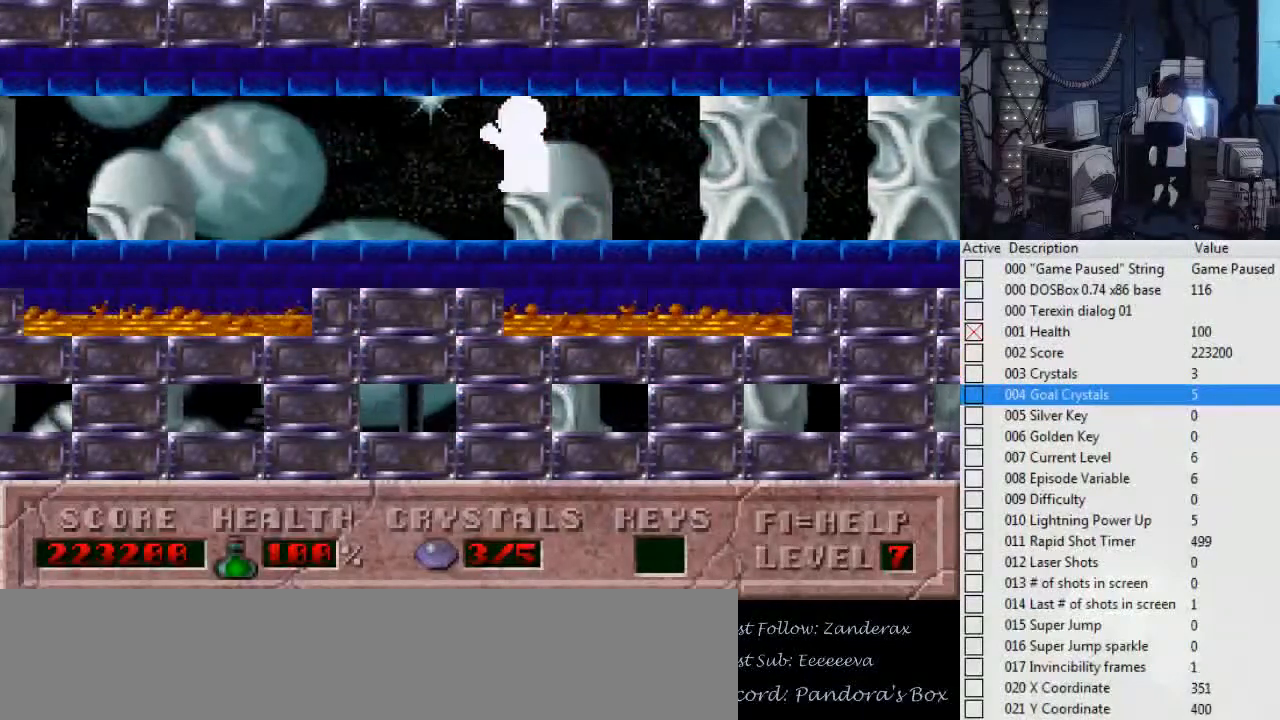
{"keys": ["ctrl_l", "left"], "events": [[334, "ctrl_l", "down"]]}
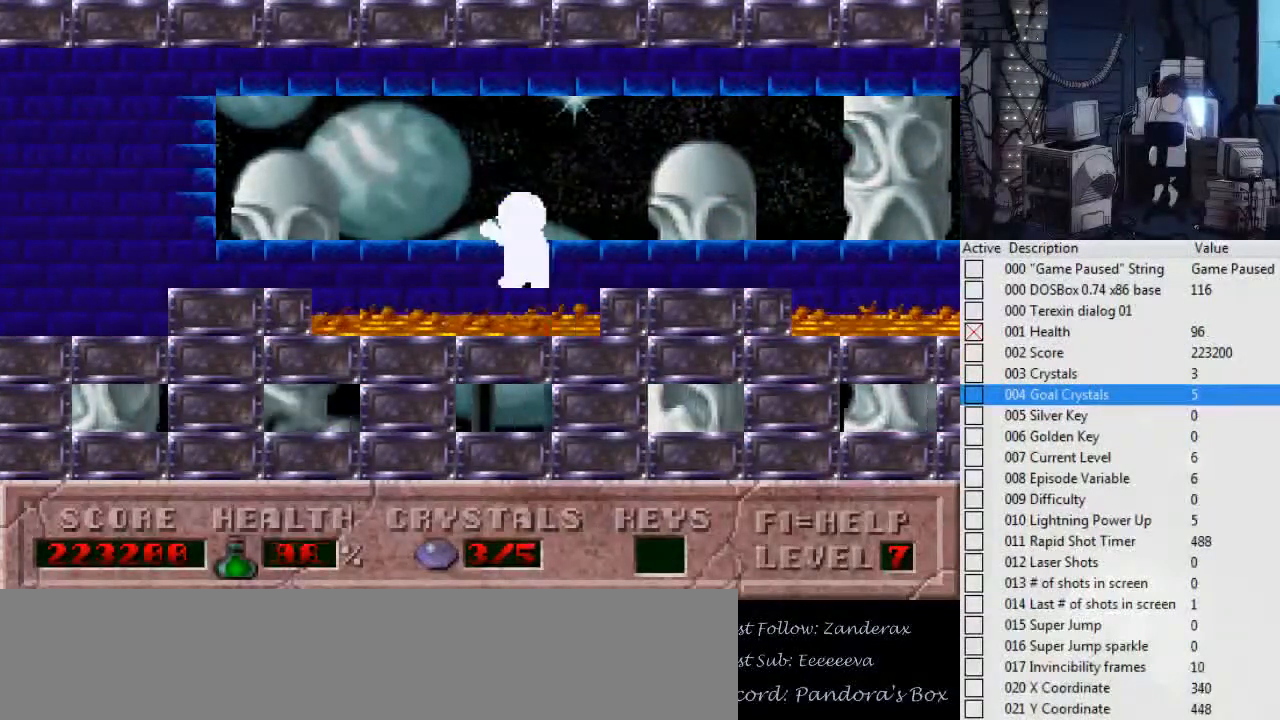
{"keys": ["left"], "events": [[200, "ctrl_l", "up"]]}
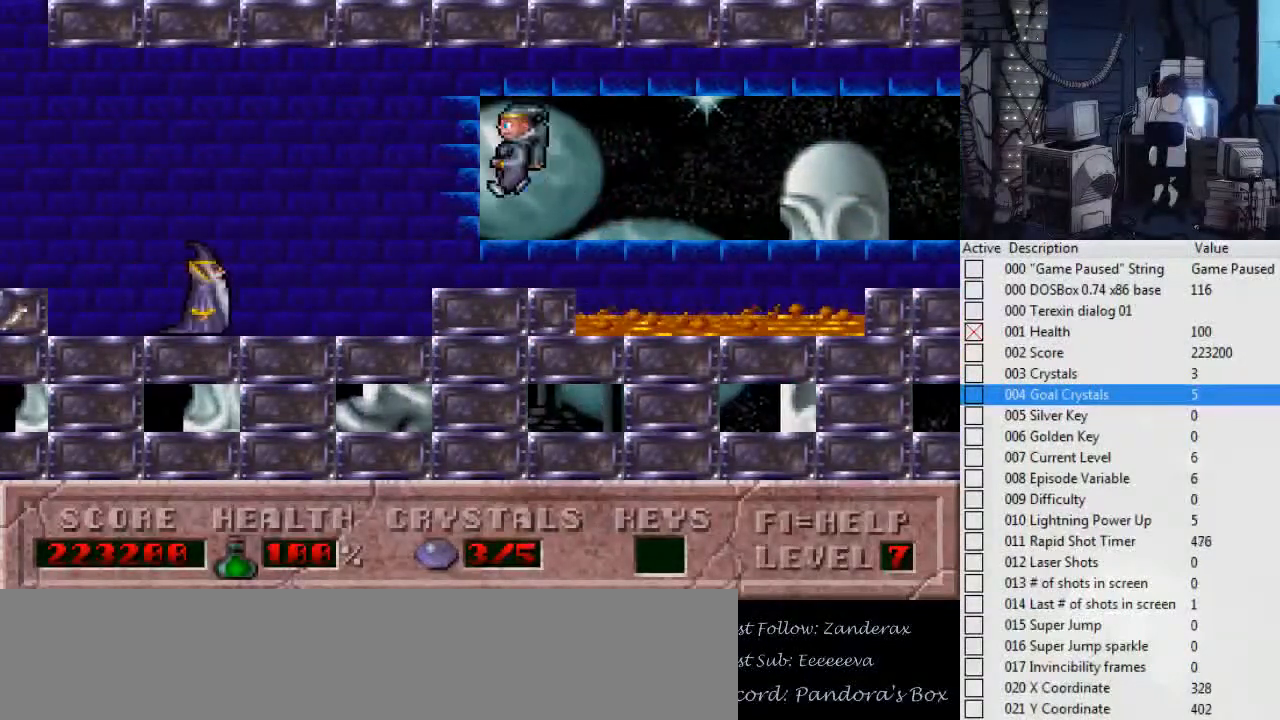
{"keys": ["left"], "events": []}
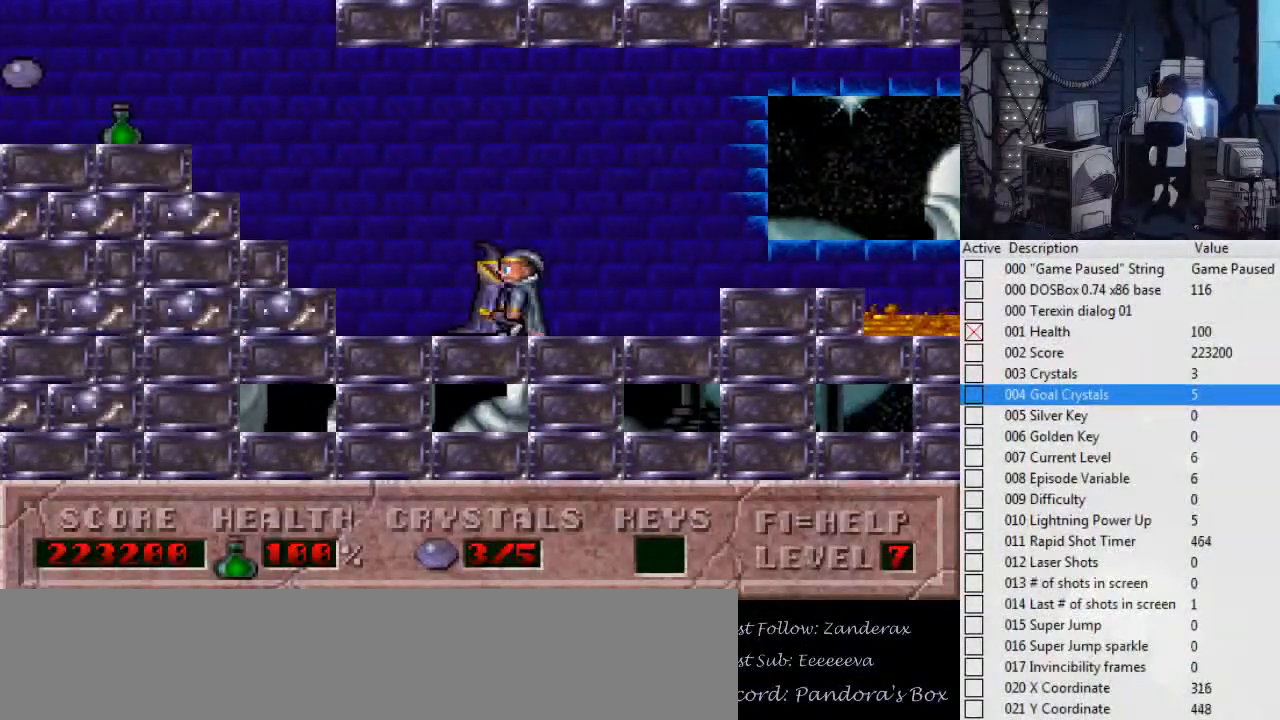
{"keys": ["left"], "events": []}
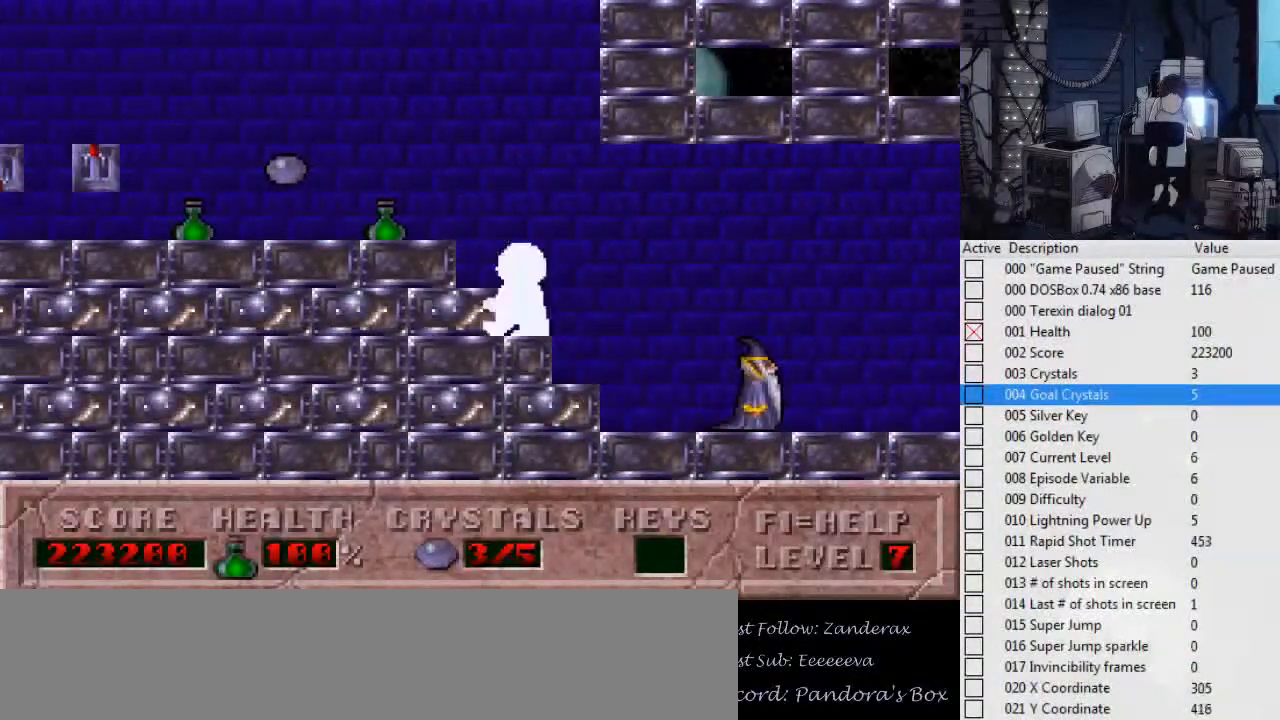
{"keys": [], "events": [[100, "left", "up"]]}
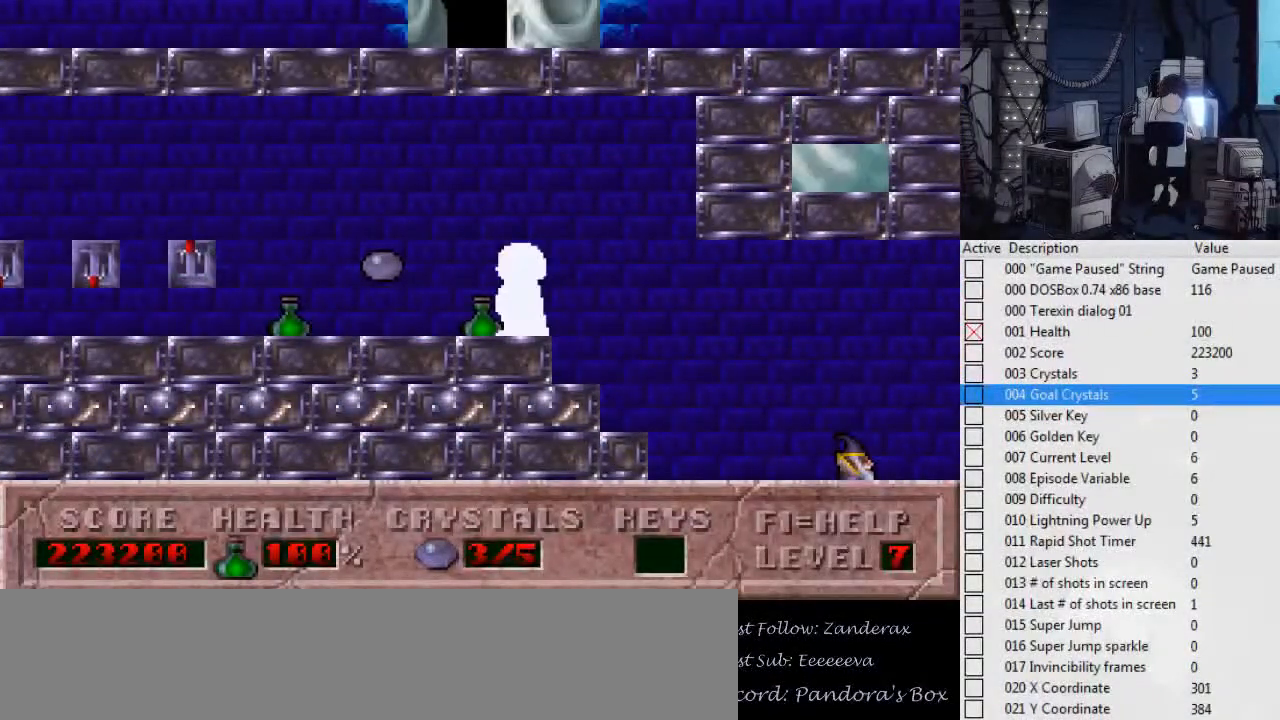
{"keys": ["left"], "events": [[234, "left", "down"]]}
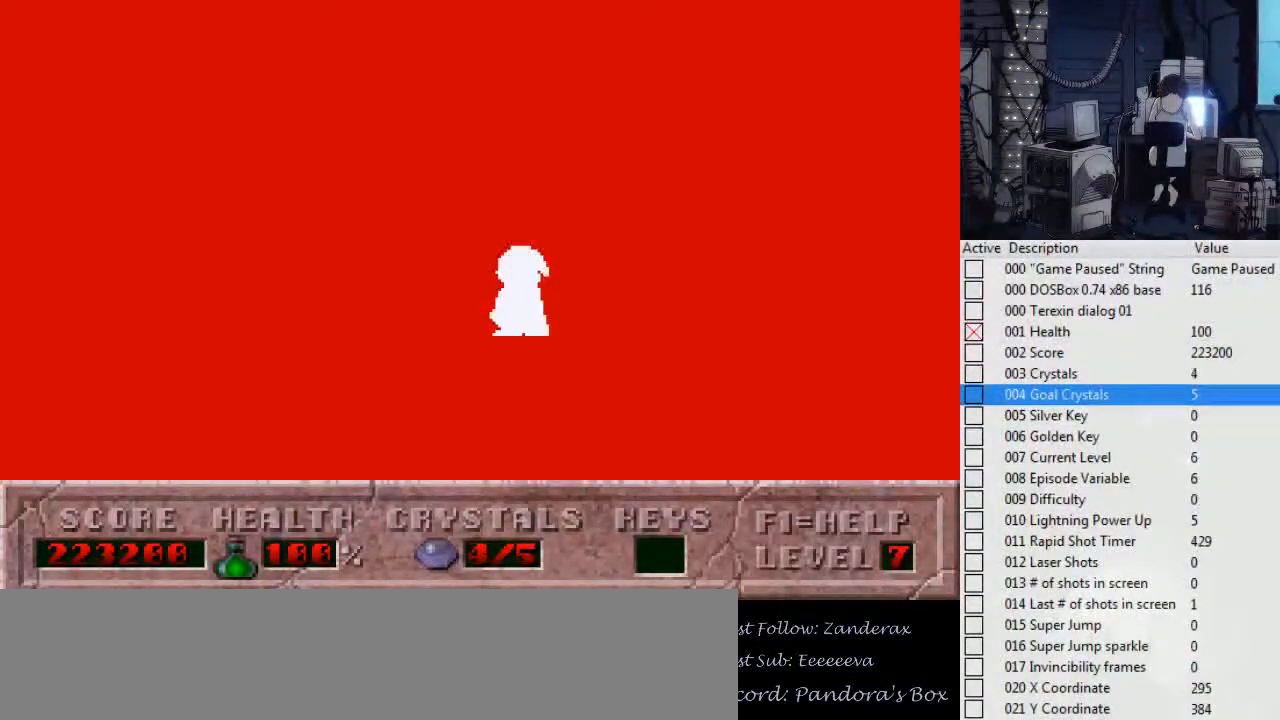
{"keys": ["left"], "events": [[100, "left", "up"], [100, "right", "down"], [367, "left", "down"], [367, "right", "up"]]}
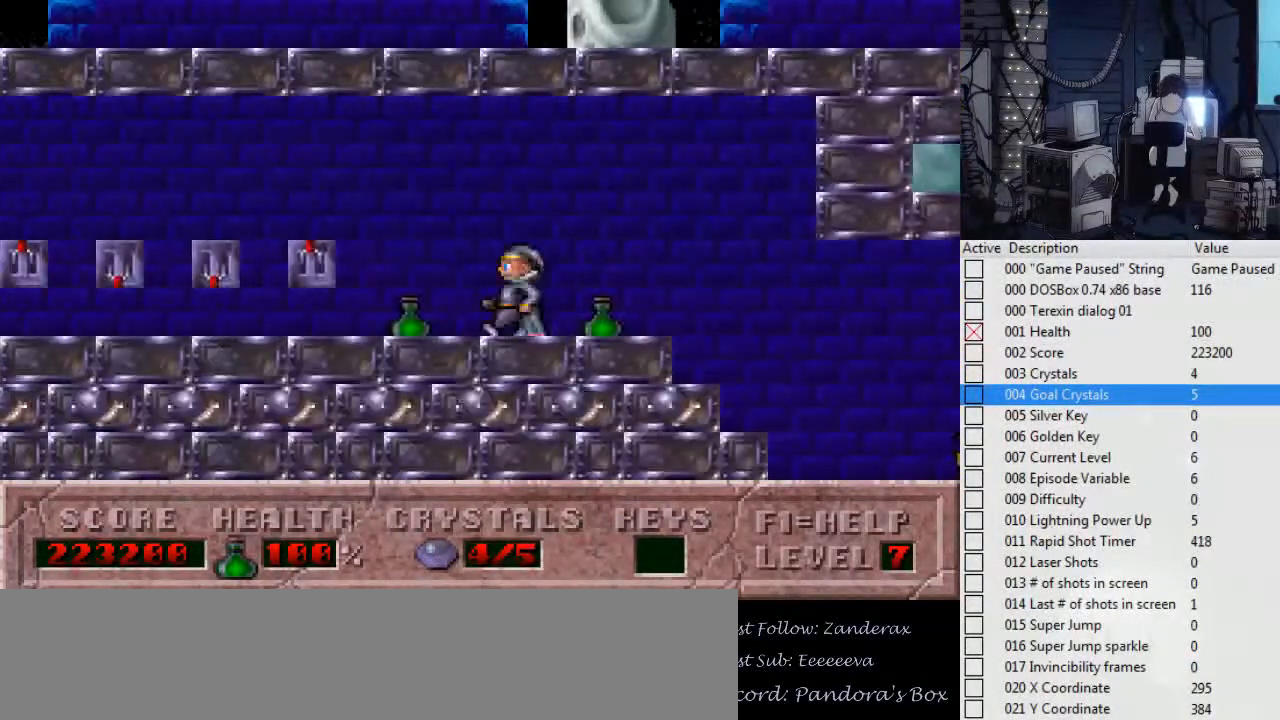
{"keys": [], "events": [[100, "left", "up"], [100, "right", "down"], [234, "left", "down"], [300, "right", "up"], [434, "left", "up"]]}
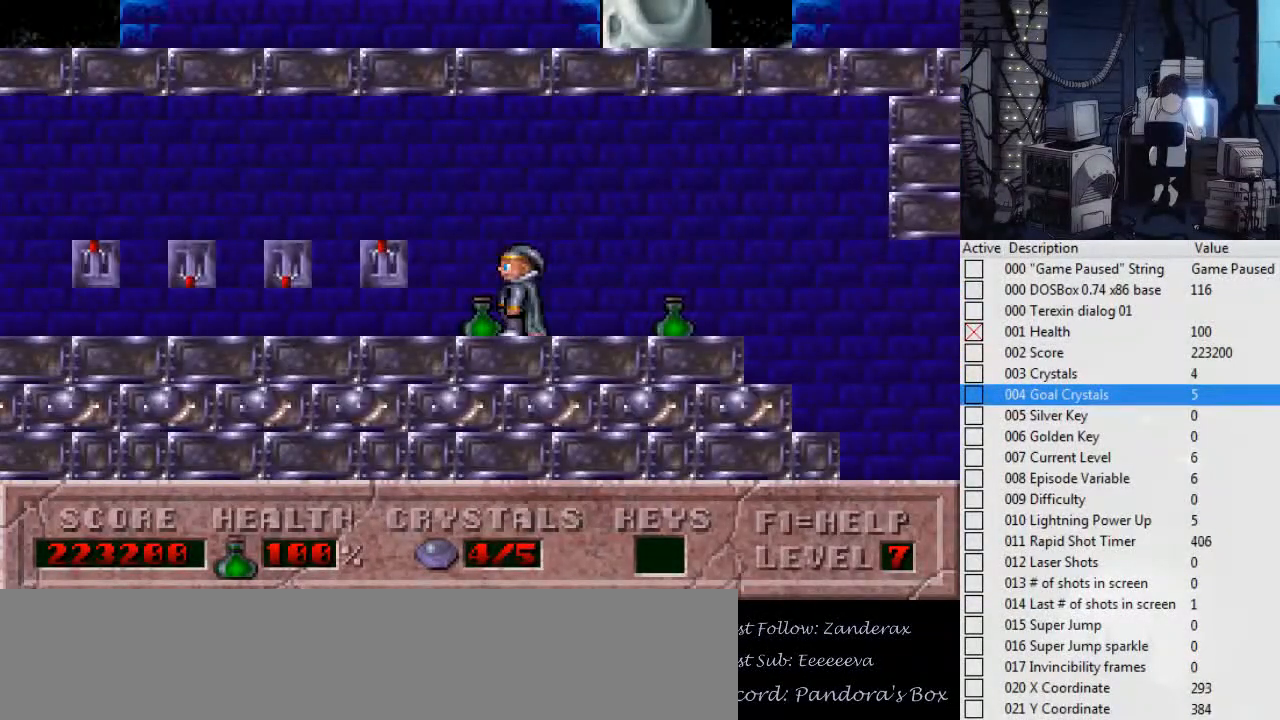
{"keys": ["left"], "events": [[500, "left", "down"]]}
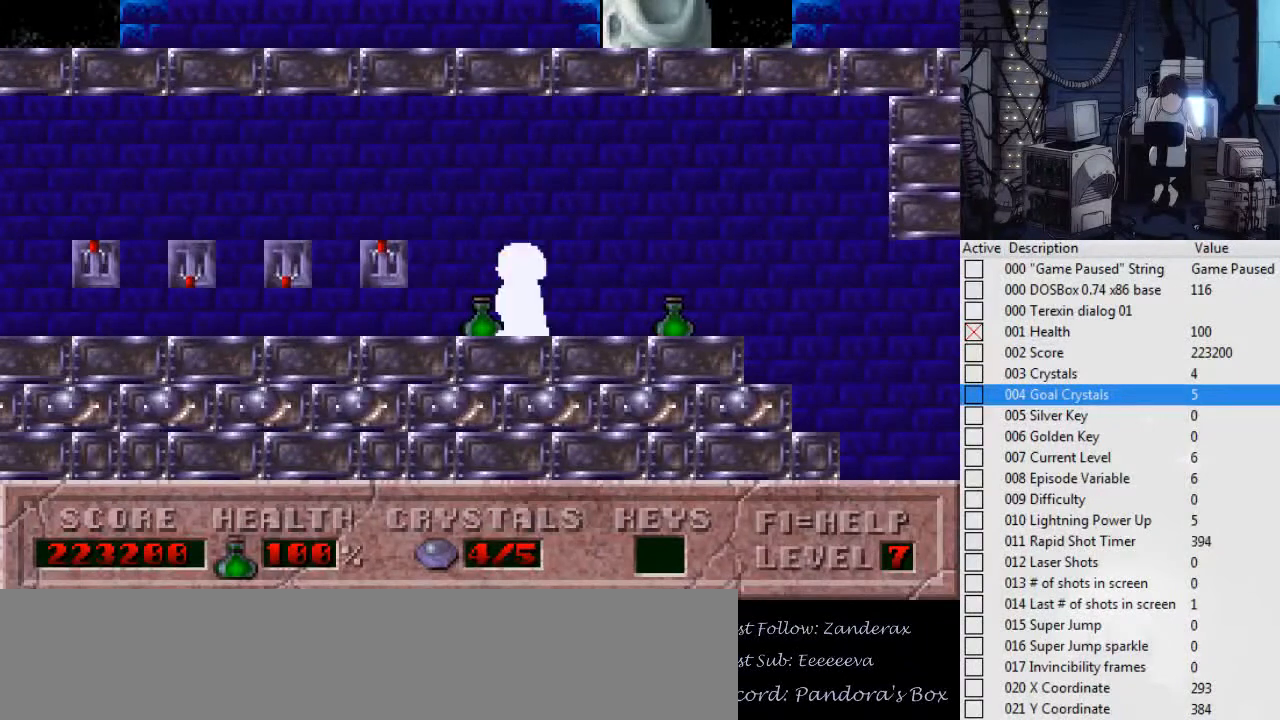
{"keys": ["left"], "events": []}
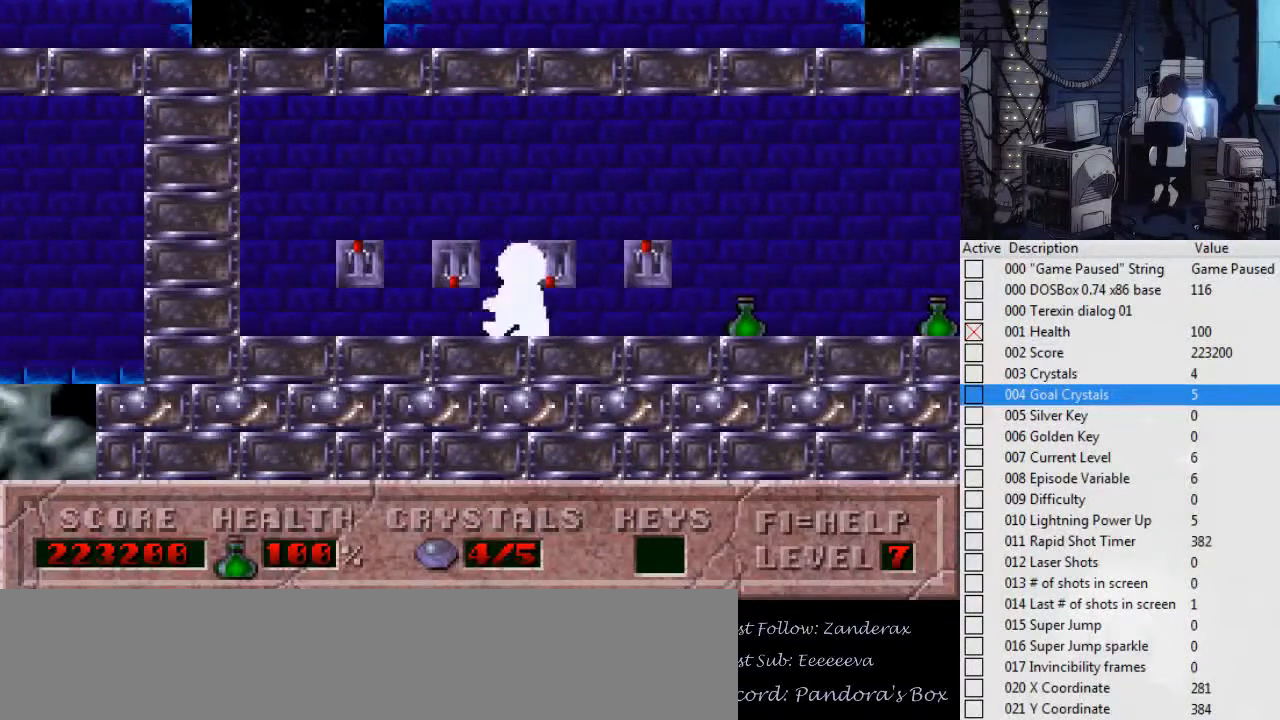
{"keys": ["right"], "events": [[434, "left", "up"], [434, "right", "down"]]}
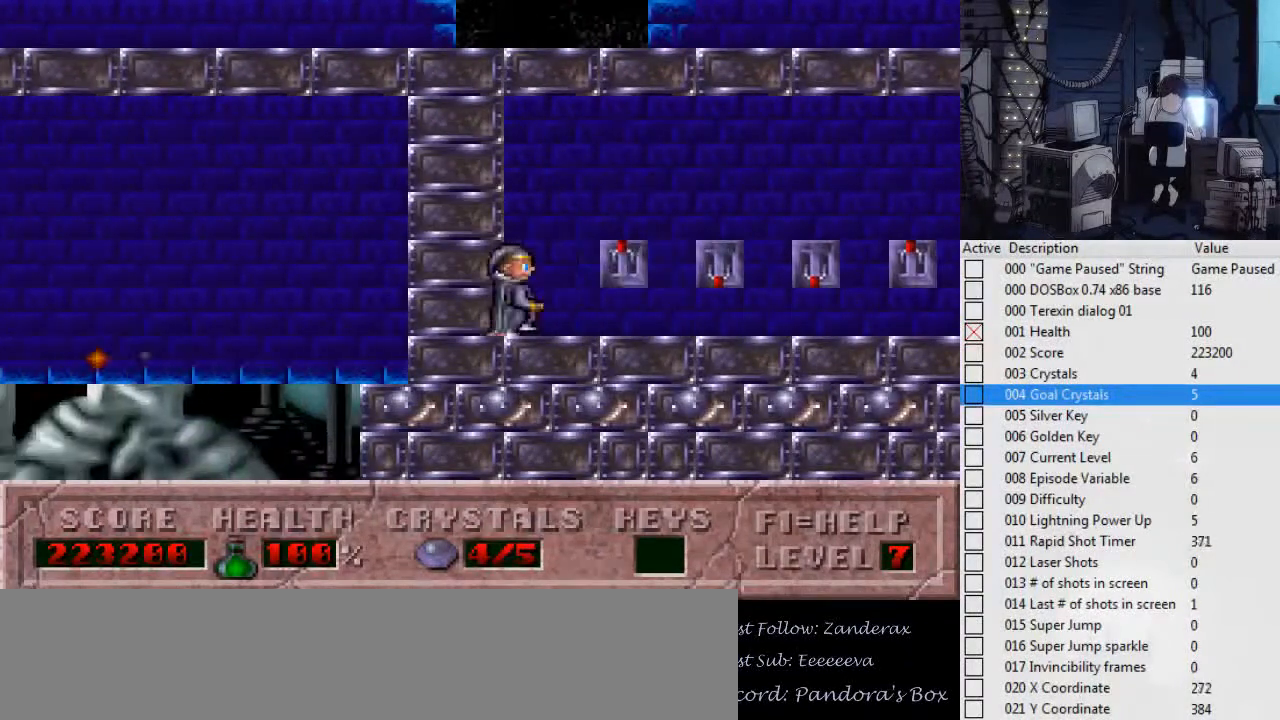
{"keys": ["right"], "events": []}
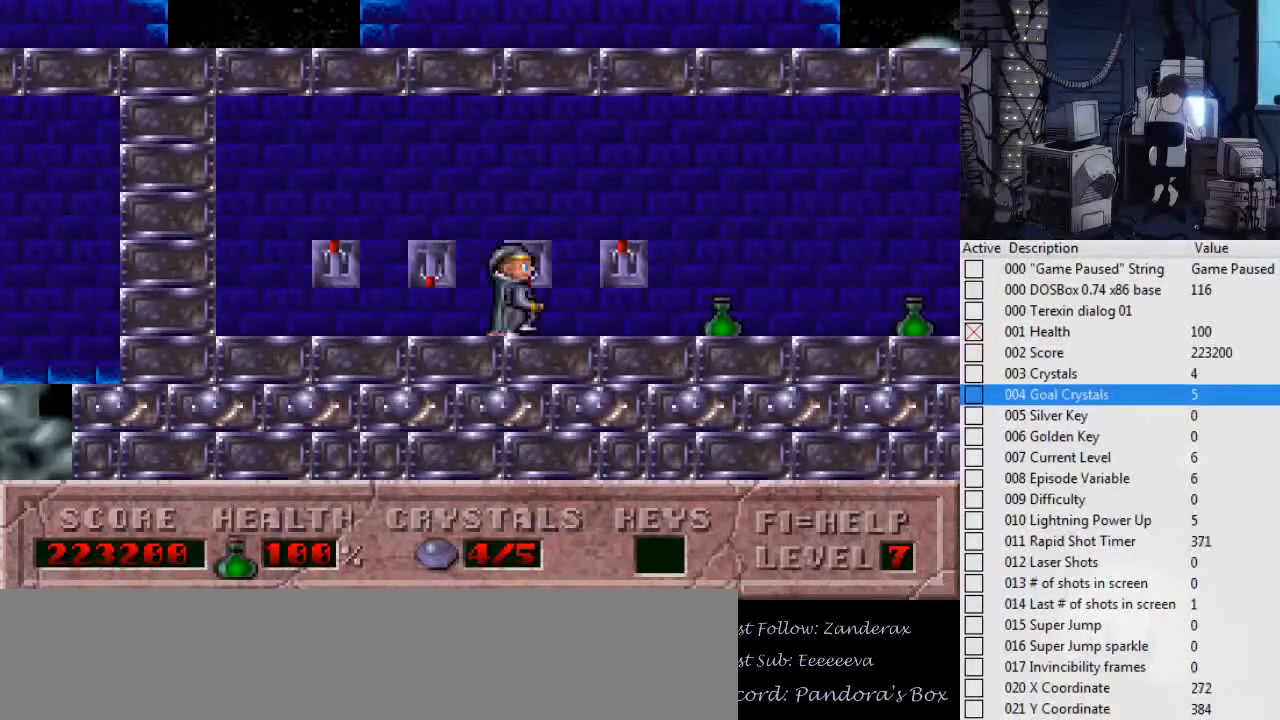
{"keys": ["left"], "events": [[334, "left", "down"], [367, "right", "up"]]}
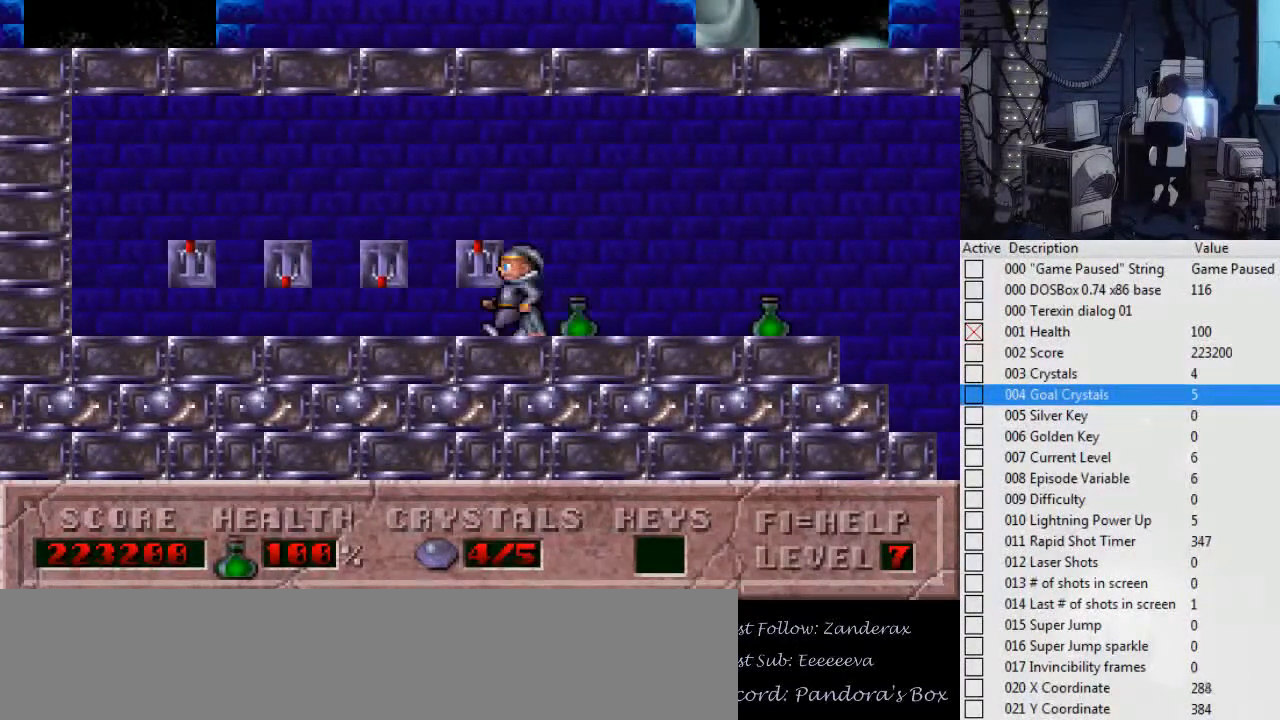
{"keys": ["left"], "events": []}
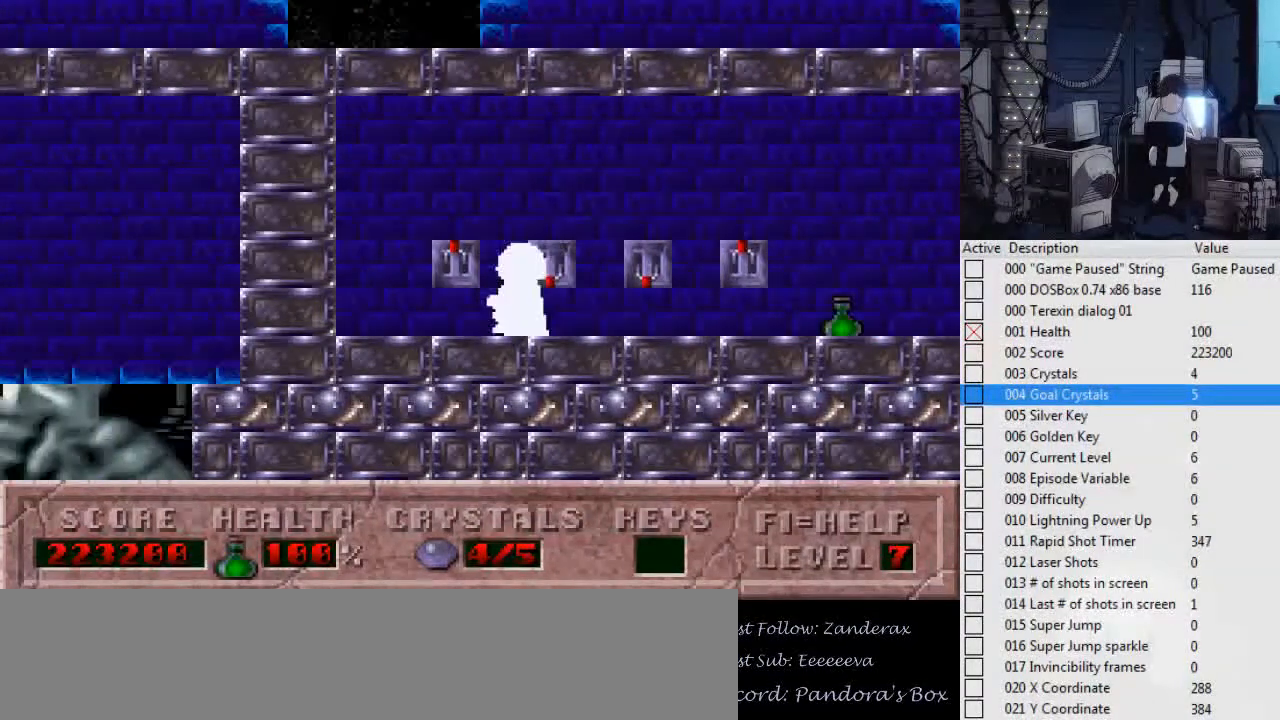
{"keys": ["right"], "events": [[167, "left", "up"], [167, "right", "down"]]}
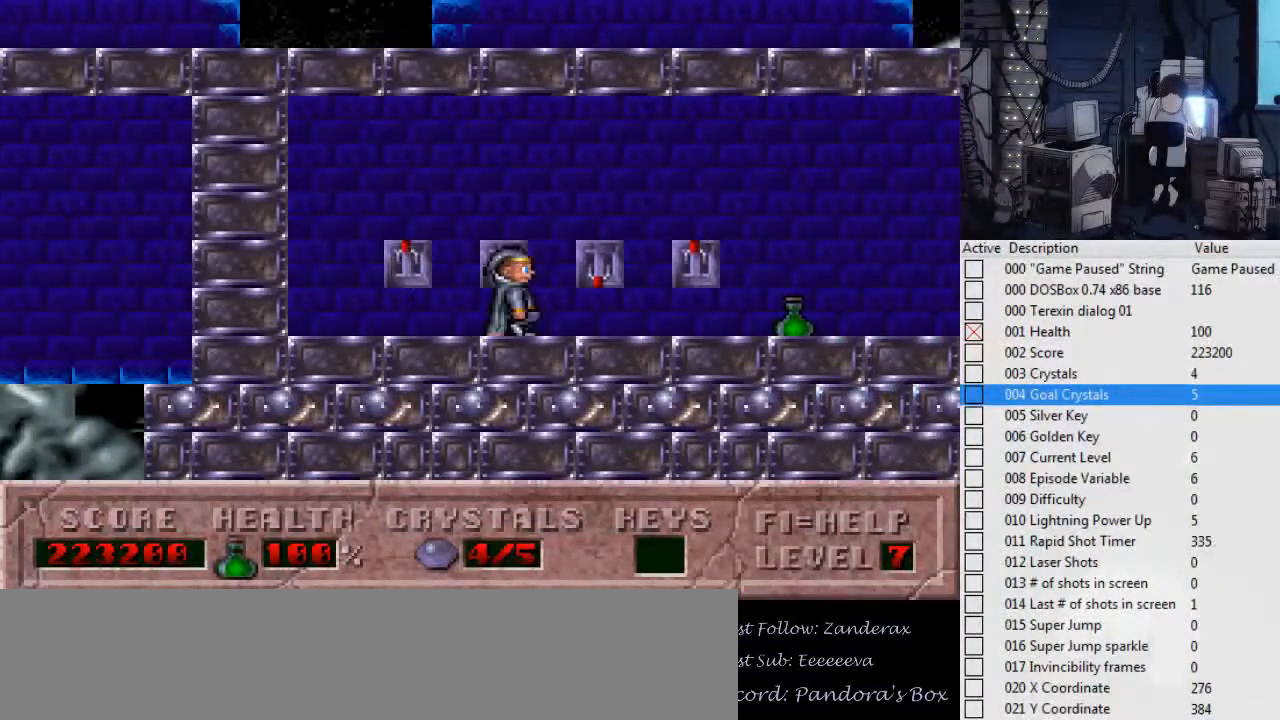
{"keys": ["left"], "events": [[467, "left", "down"], [467, "right", "up"]]}
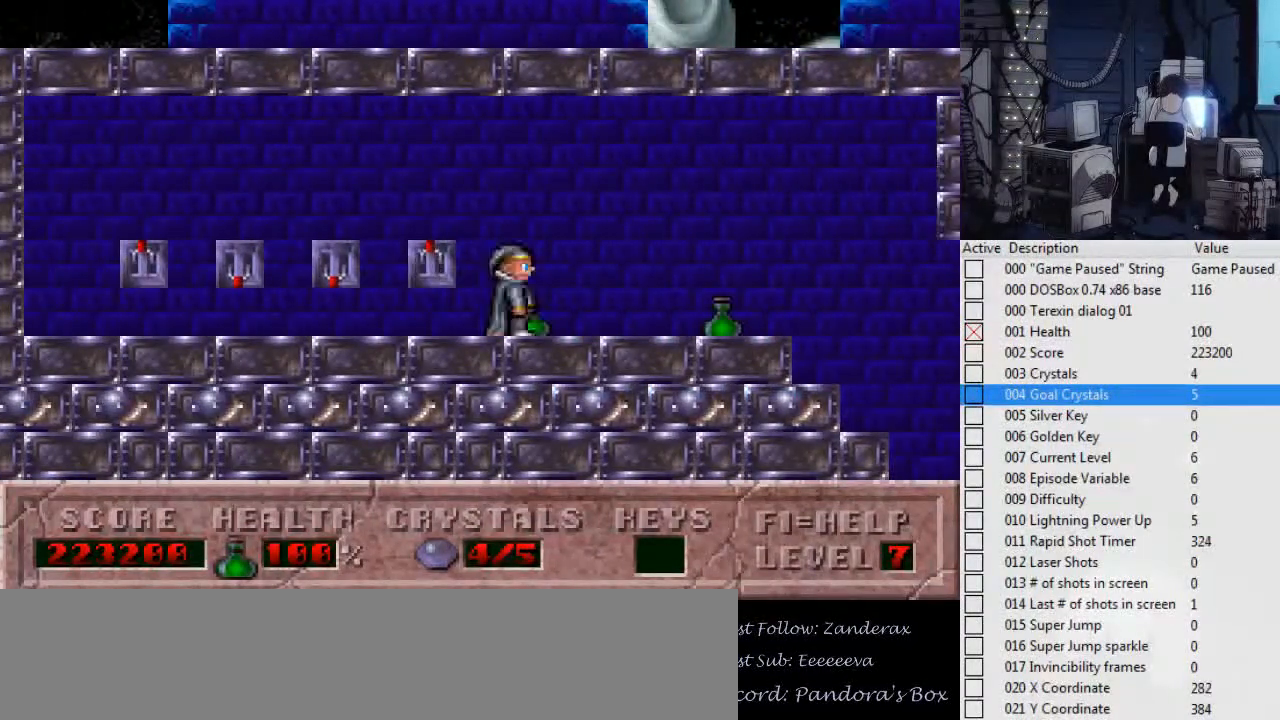
{"keys": ["left"], "events": []}
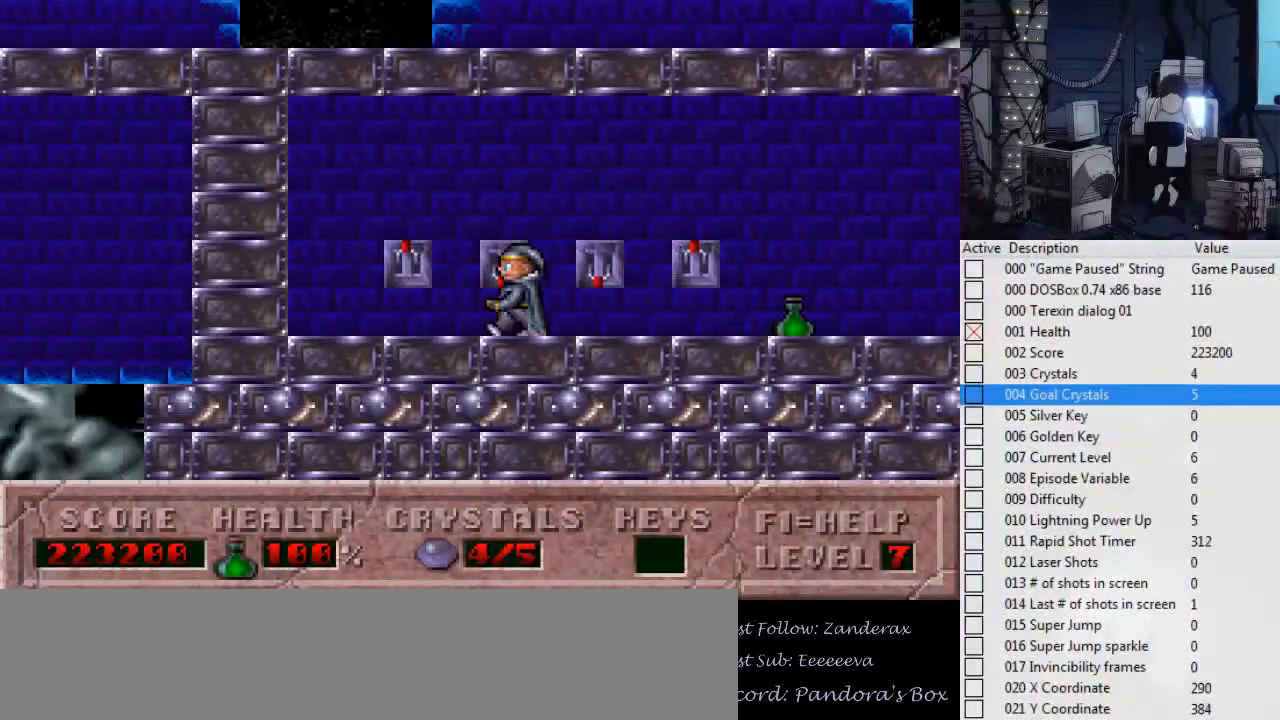
{"keys": ["right"], "events": [[300, "left", "up"], [300, "right", "down"]]}
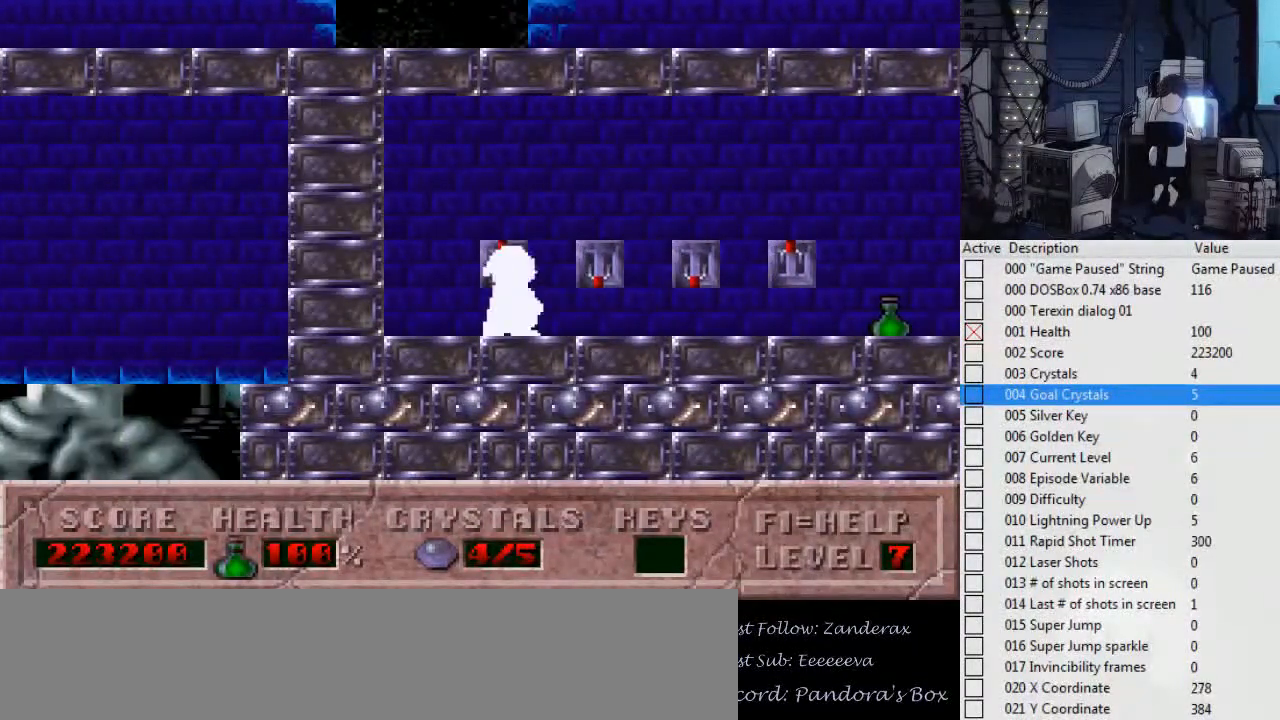
{"keys": ["right"], "events": []}
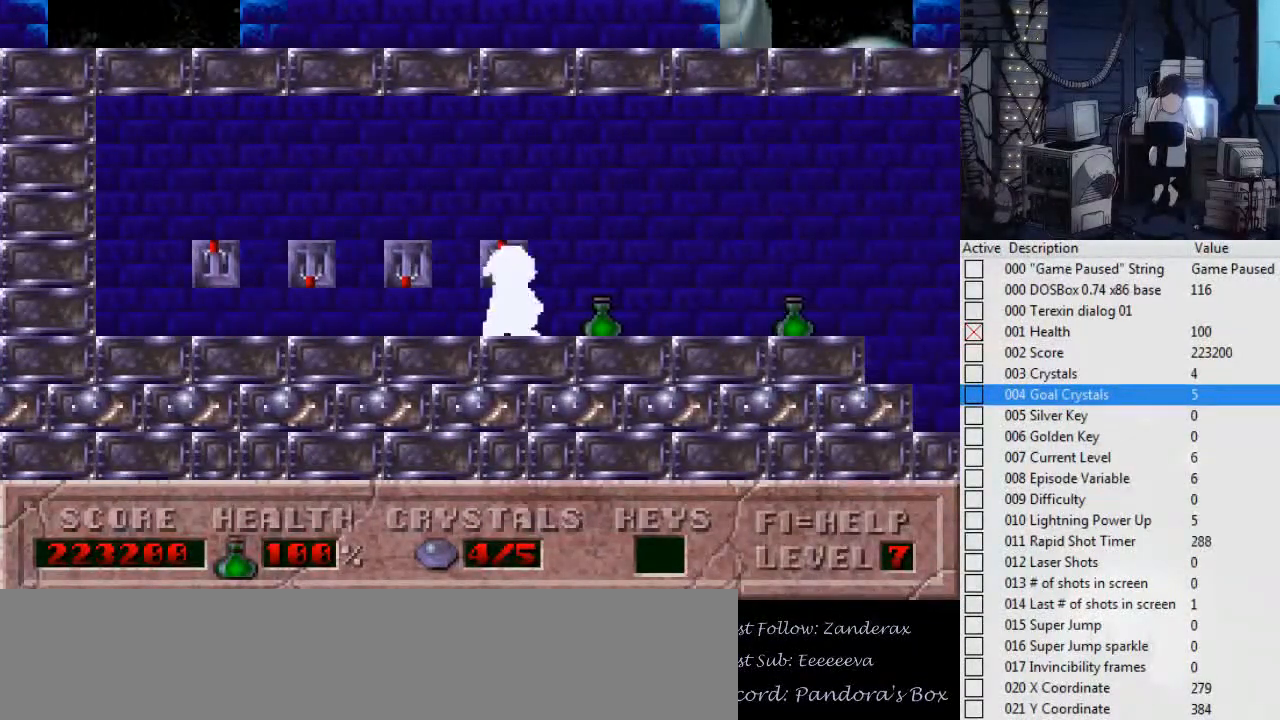
{"keys": ["left"], "events": [[334, "left", "down"], [367, "right", "up"]]}
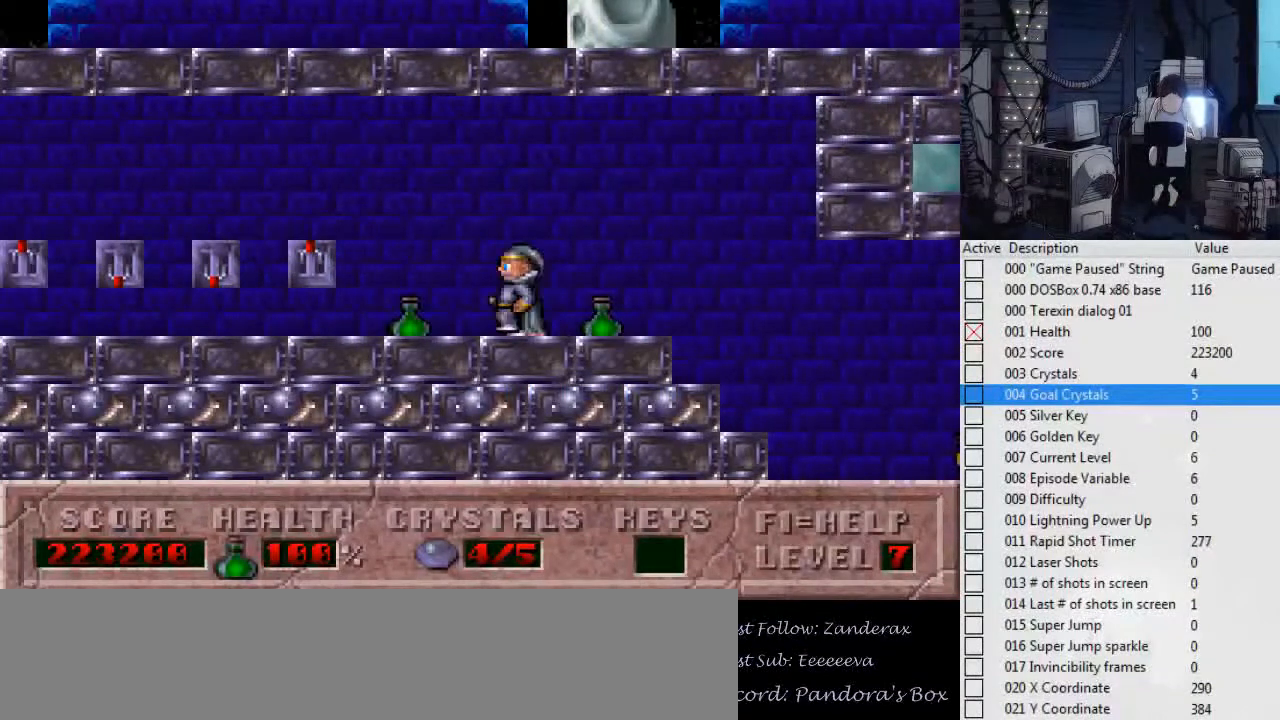
{"keys": ["left"], "events": []}
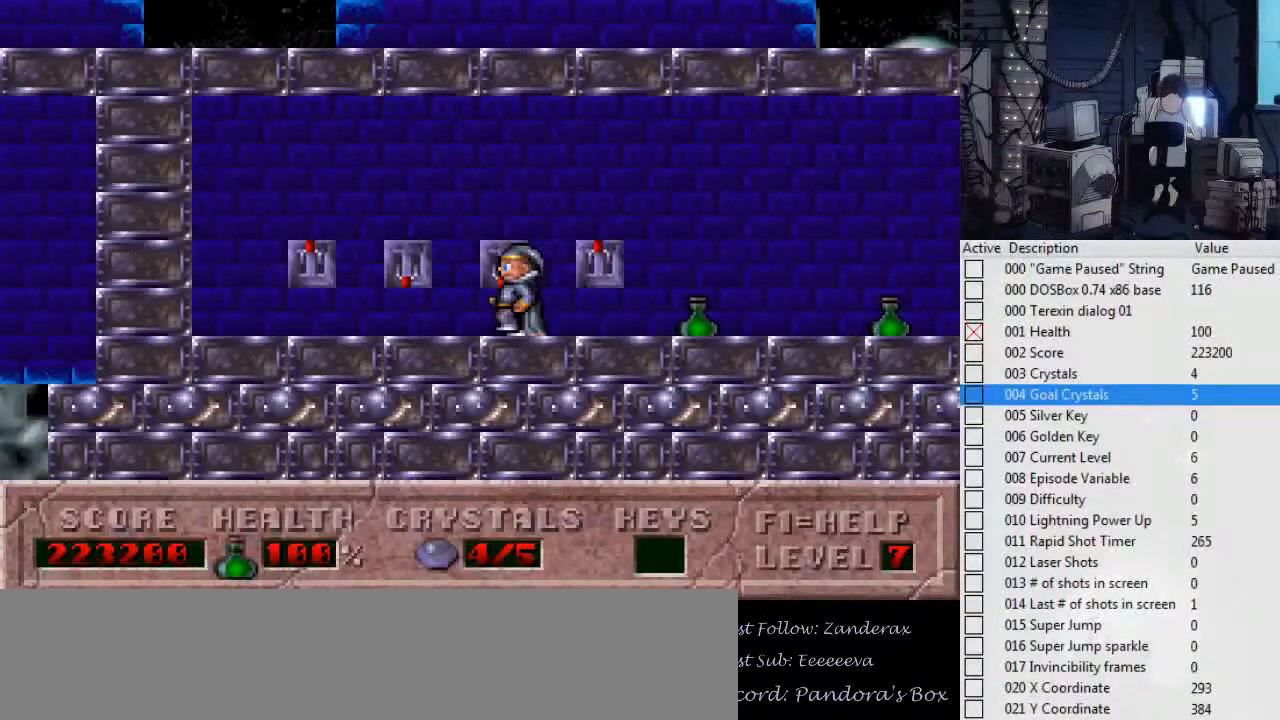
{"keys": [], "events": [[367, "left", "up"]]}